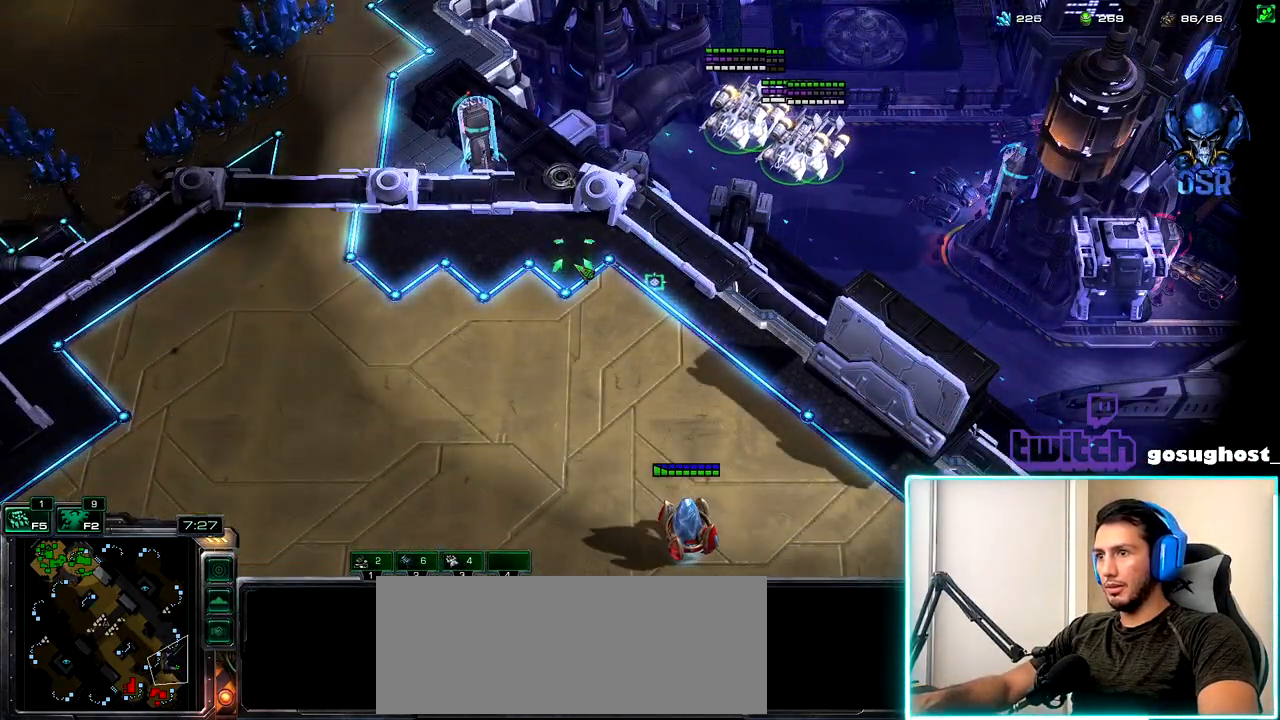
Gameplay with keyboard and mouse; each line is a JSON object with the keys and mouse buttons held at the frame after it. "events" lists presses ("down") and releases ("up") of ".", "/", "0", "1", "2", "3", "4", "5", "6", "7", "8", "9", "a", "alt_l", "alt_r", "b", "backslash", "backspace", "c", "caps_lock", "comma", "ctrl_l", "ctrl_r", "d", "e", "equals", "escape", "f", "f1", "f10", "f11", "f12", "f2", "f3", "f4", "f5", "f6", "f7", "f8", "f9", "g", "h", "i", "j", "k", "l", "lbracket", "m", "minus", "n", "o", "p", "q", "quote", "r", "rbracket", "return", "s", "semicolon", "shift_l", "shift_r", "space", "super", "t", "tab", "tilde", "u", "v", "w", "x", "y", "z", "mouse_left", "mouse_wheel", "mouse_right", "mouse_mb4" and "mouse_mb5" between this image and that frame as [ms after this image, input, new state], when the widget could be followed in between. "mouse_left", "mouse_wheel", "mouse_right", "mouse_mb4", "mouse_mb5" = the "left", "wheel", "right", "mb4", "mb5" buttons of the "mouse" list. No other keys are recorded. "wheel" means that the mouse wheel is clicked or scrolled. Not read: mouse_move.
{"keys": [], "mouse": ["right"], "events": [[183, "mouse_right", "down"], [283, "mouse_right", "up"], [350, "mouse_right", "down"], [433, "mouse_right", "up"], [500, "mouse_right", "down"]]}
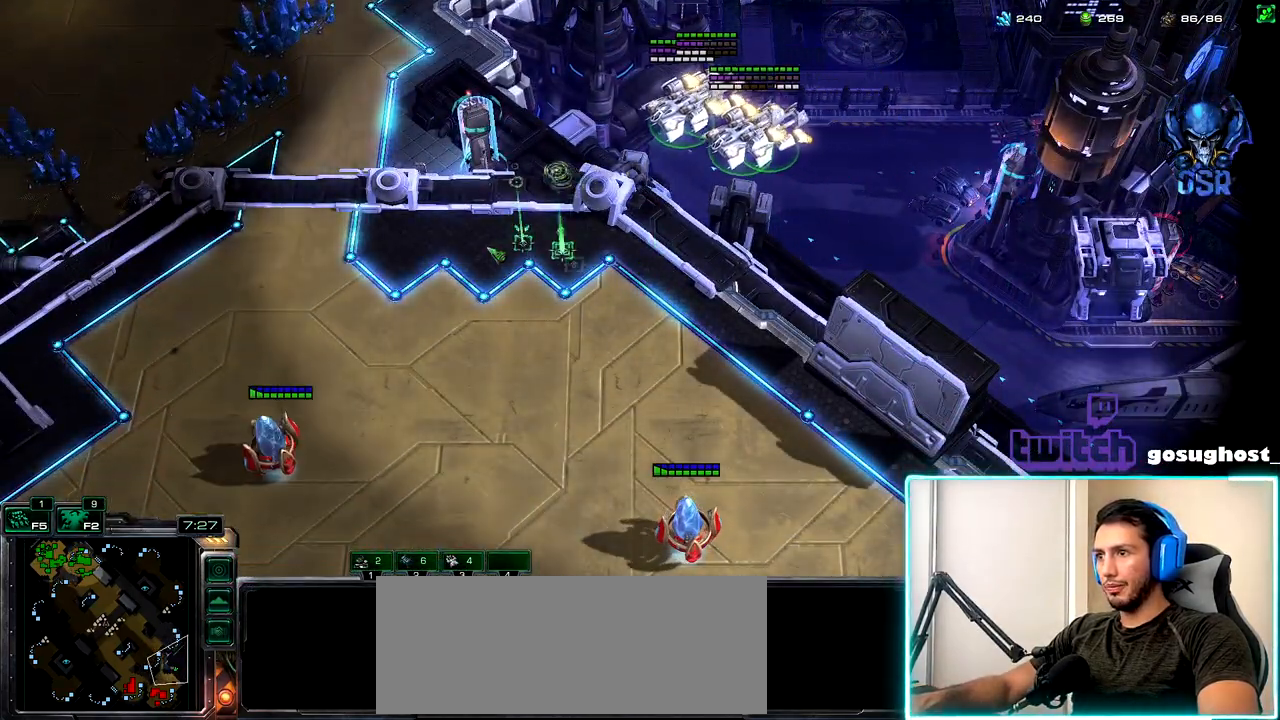
{"keys": [], "mouse": [], "events": [[117, "mouse_right", "up"], [150, "d", "down"], [250, "d", "up"], [250, "mouse_left", "down"], [317, "mouse_left", "up"]]}
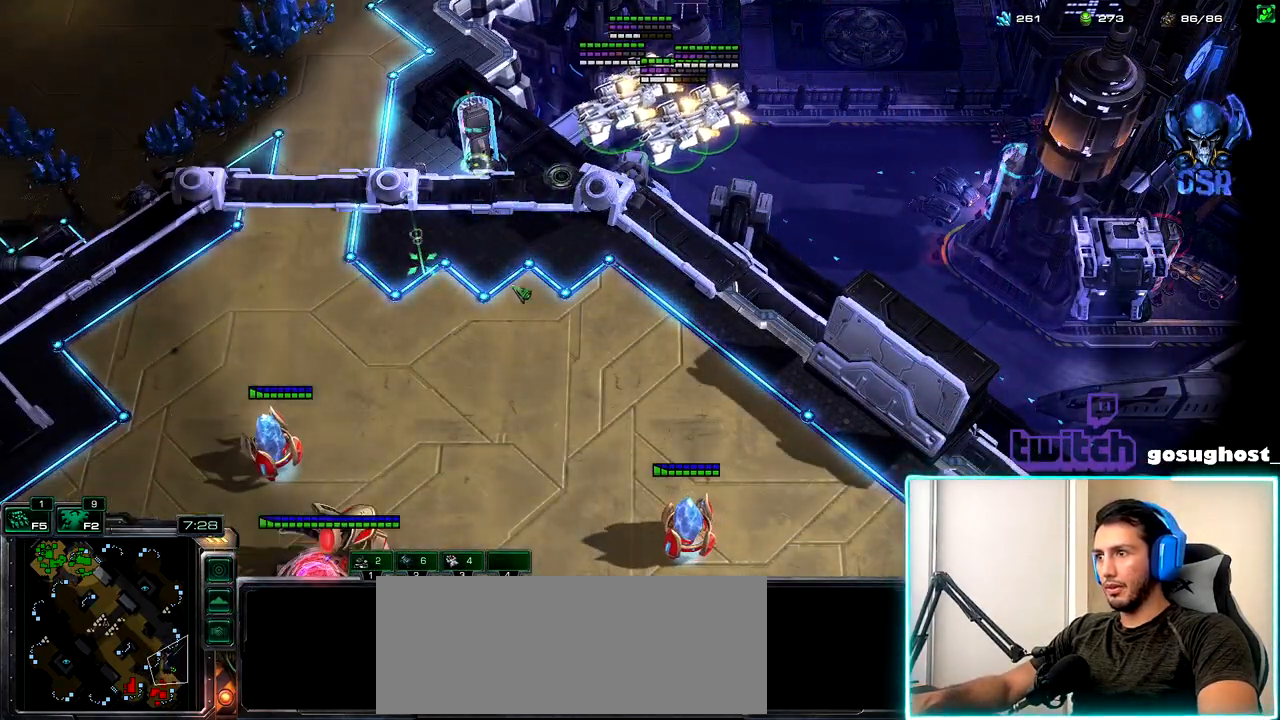
{"keys": [], "mouse": ["right"], "events": [[83, "mouse_right", "down"], [150, "mouse_right", "up"], [217, "mouse_right", "down"], [300, "mouse_right", "up"], [483, "mouse_right", "down"]]}
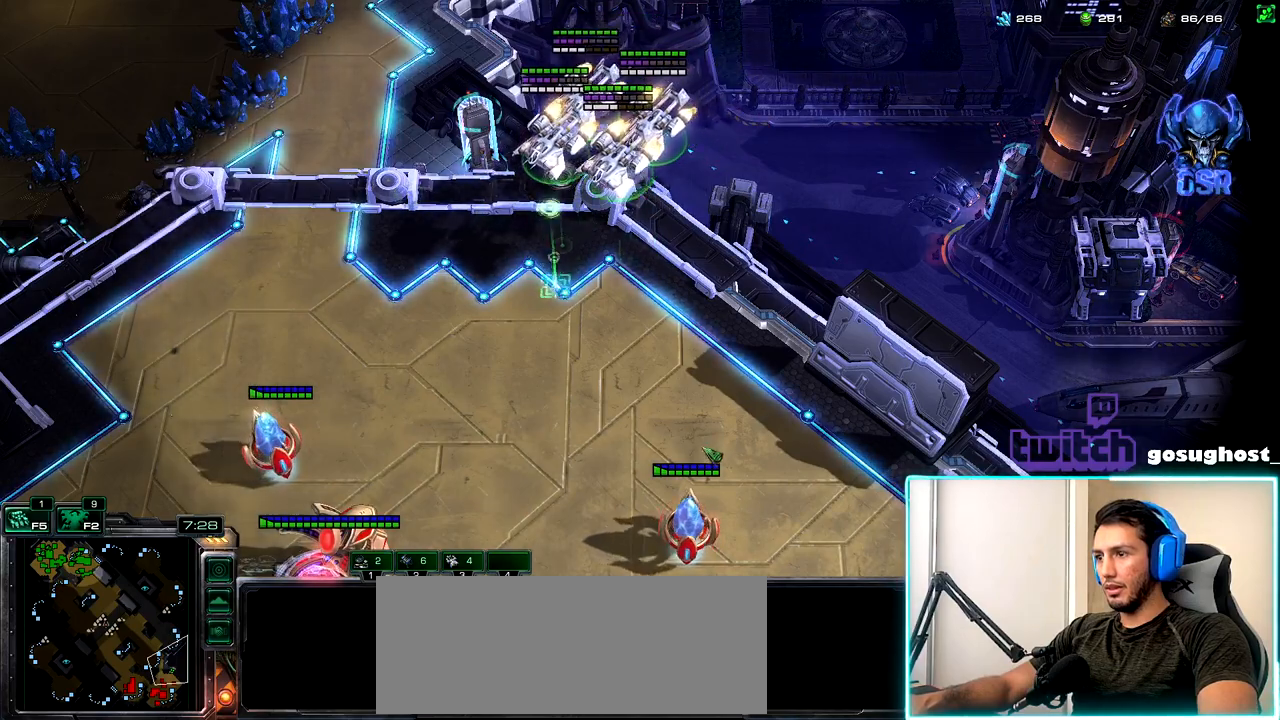
{"keys": ["b"], "mouse": [], "events": [[50, "mouse_right", "up"], [100, "mouse_right", "down"], [167, "mouse_right", "up"], [467, "b", "down"]]}
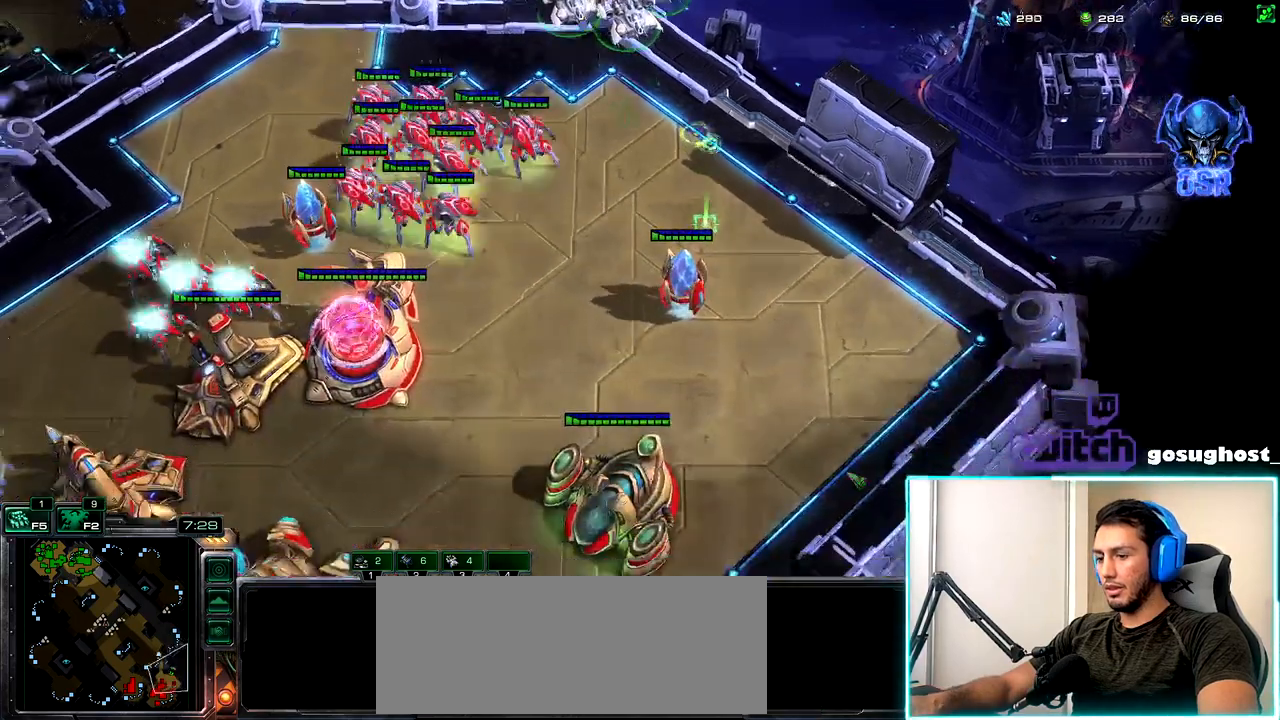
{"keys": [], "mouse": ["right"], "events": [[17, "b", "up"], [100, "b", "down"], [150, "b", "up"], [267, "mouse_right", "down"], [350, "mouse_right", "up"], [433, "mouse_right", "down"]]}
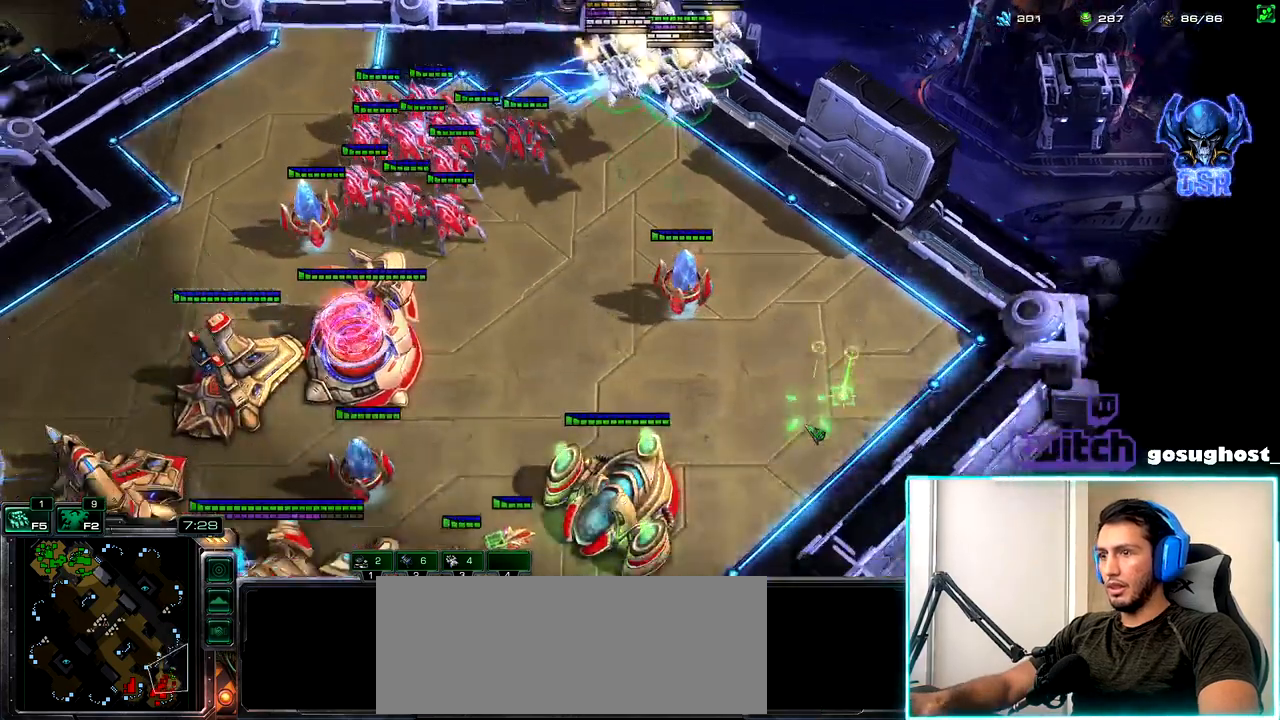
{"keys": [], "mouse": ["right"], "events": [[33, "mouse_right", "up"], [100, "mouse_right", "down"], [183, "mouse_right", "up"], [267, "mouse_right", "down"], [367, "mouse_right", "up"], [433, "mouse_right", "down"]]}
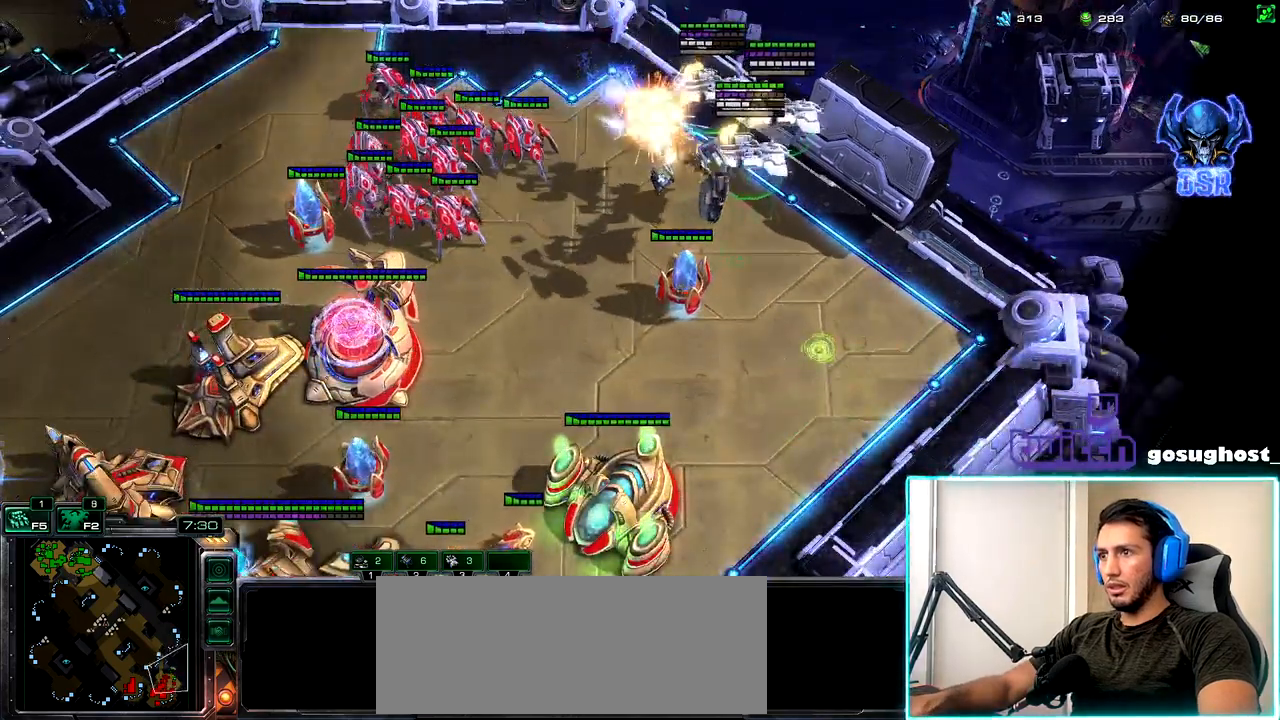
{"keys": [], "mouse": [], "events": [[33, "mouse_right", "up"], [83, "mouse_right", "down"], [183, "mouse_right", "up"]]}
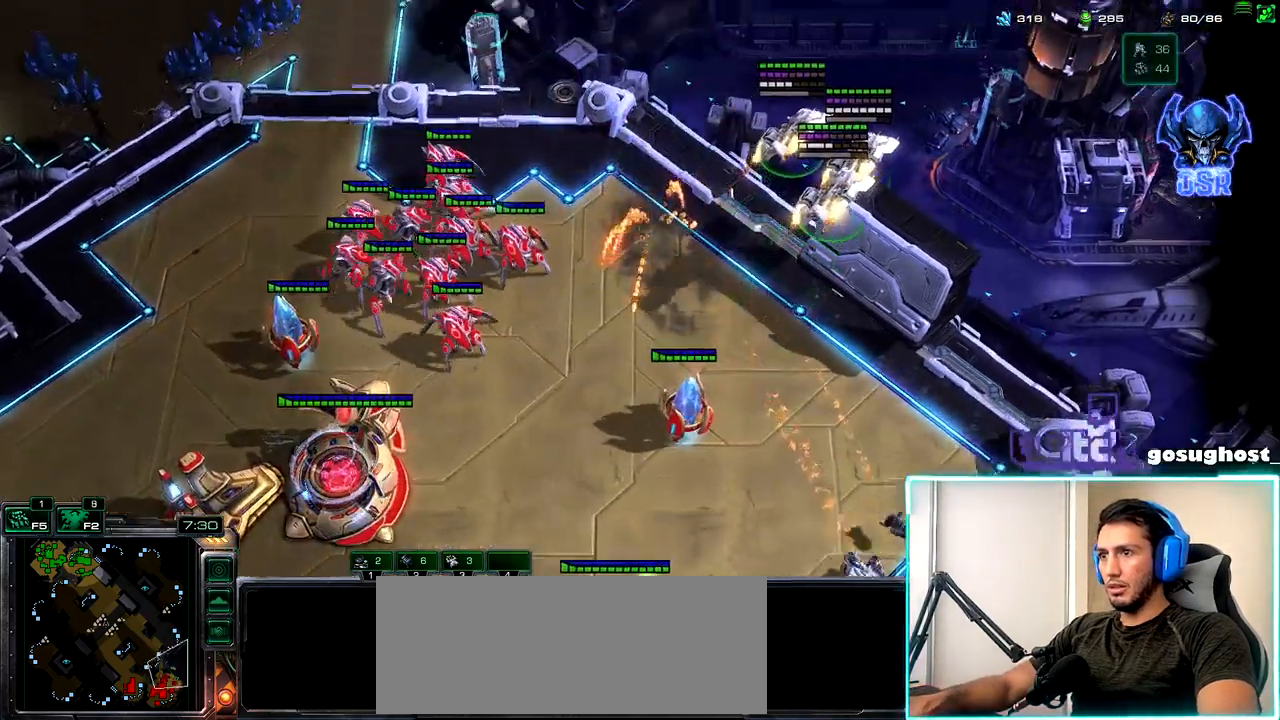
{"keys": [], "mouse": [], "events": []}
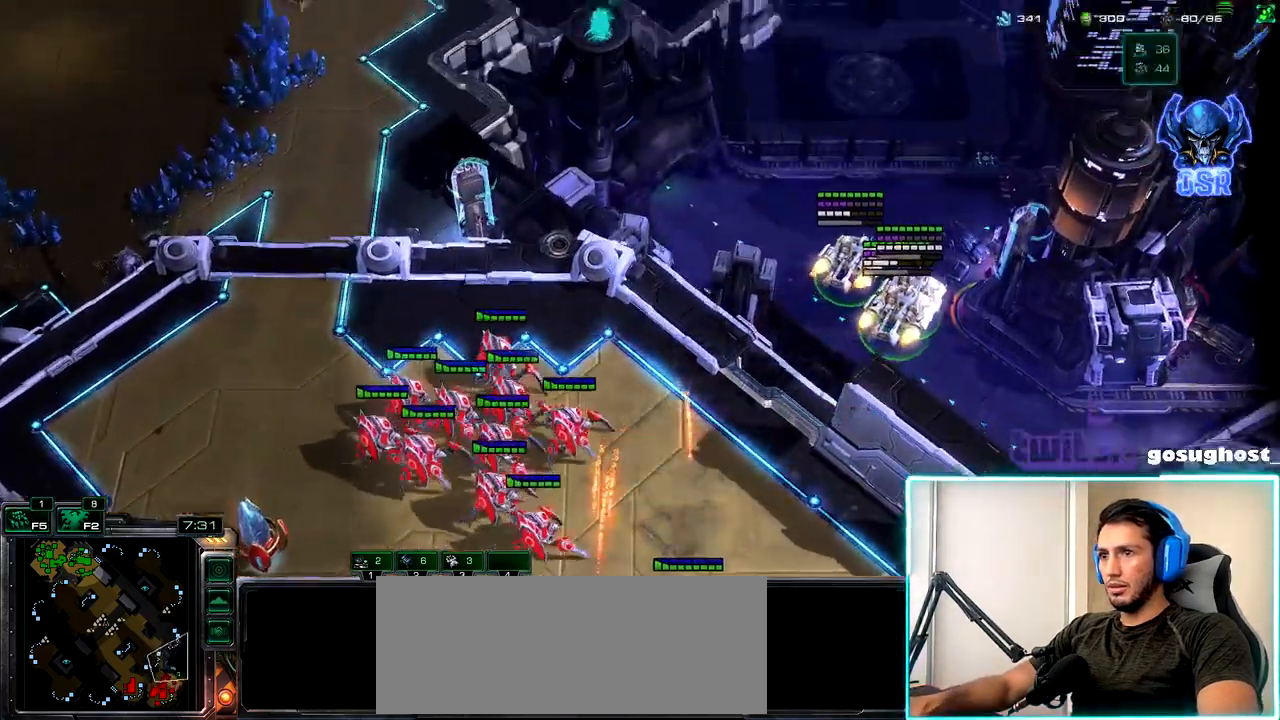
{"keys": [], "mouse": [], "events": [[200, "mouse_right", "down"], [283, "mouse_right", "up"], [367, "mouse_right", "down"], [417, "mouse_right", "up"]]}
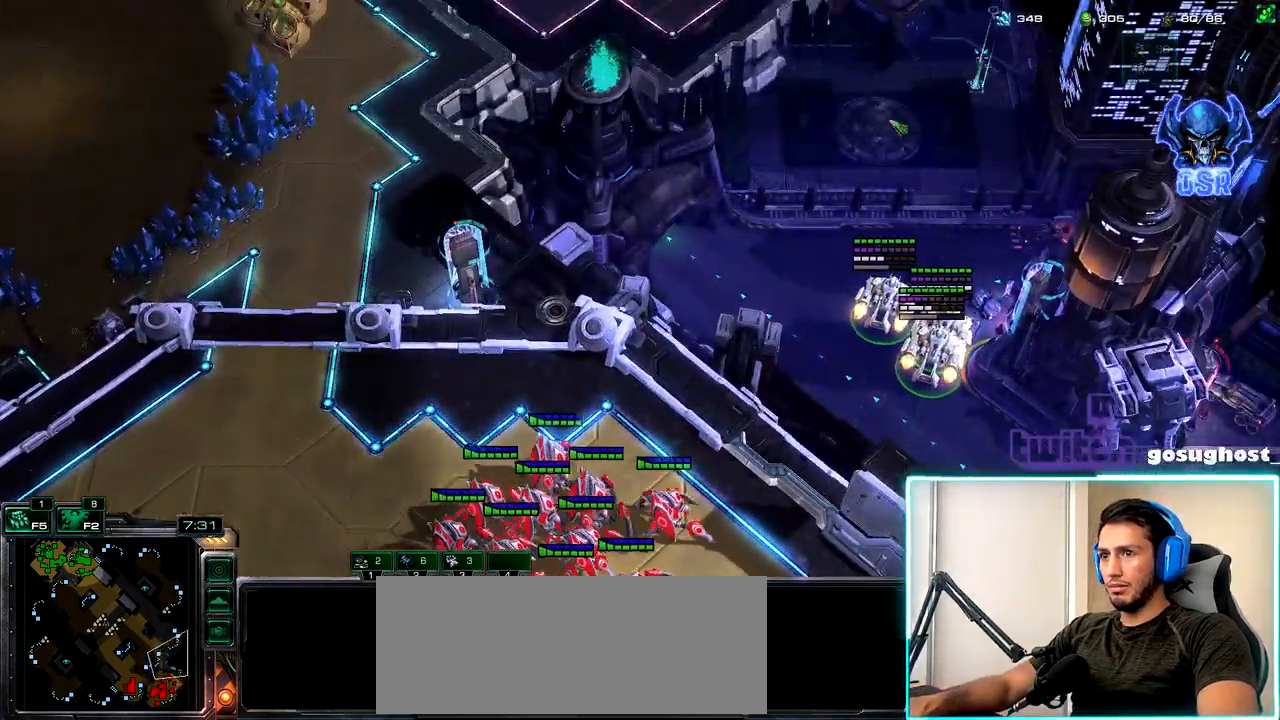
{"keys": [], "mouse": [], "events": []}
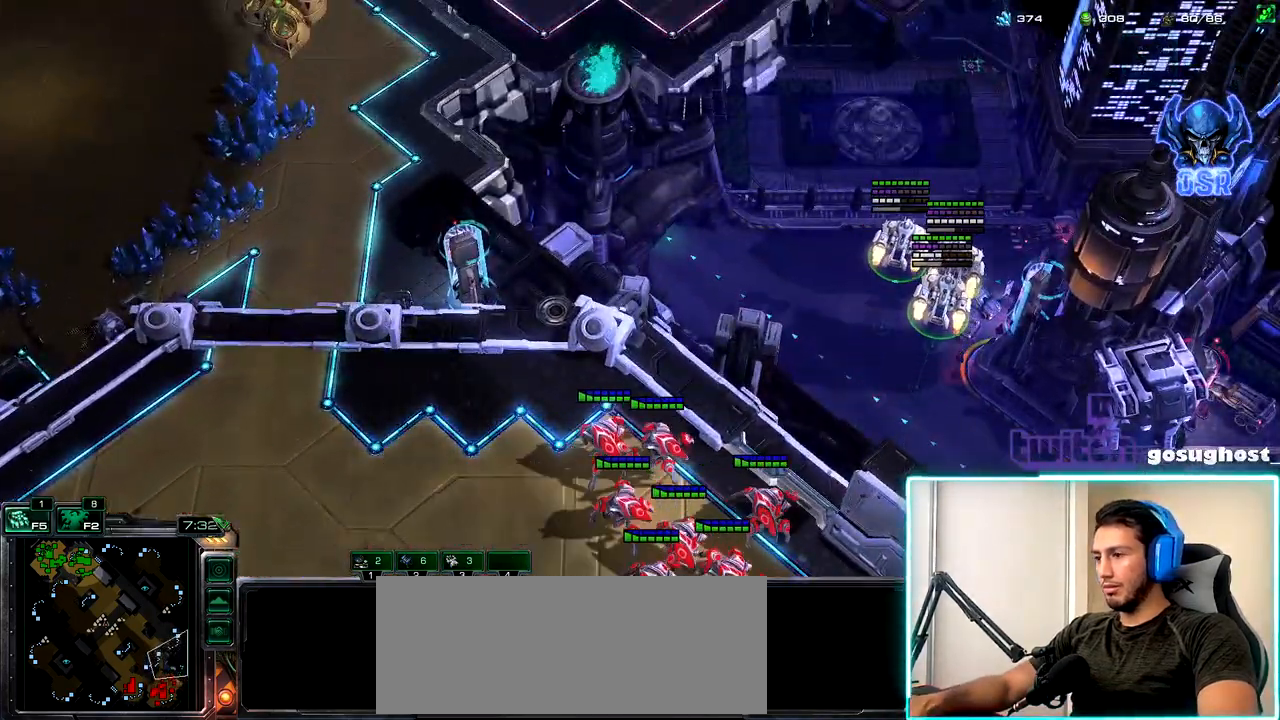
{"keys": [], "mouse": [], "events": [[217, "mouse_right", "down"], [300, "mouse_right", "up"], [367, "mouse_right", "down"], [450, "mouse_right", "up"]]}
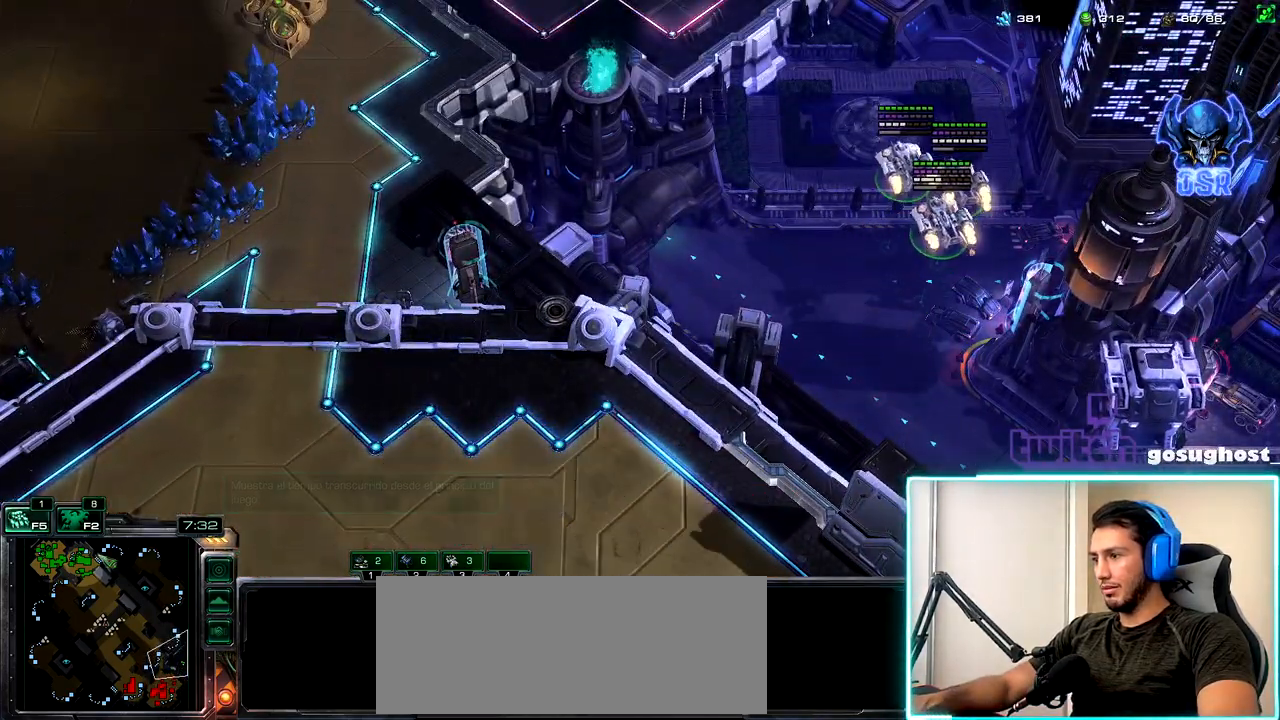
{"keys": [], "mouse": ["left"], "events": [[183, "d", "down"], [283, "d", "up"], [433, "mouse_left", "down"]]}
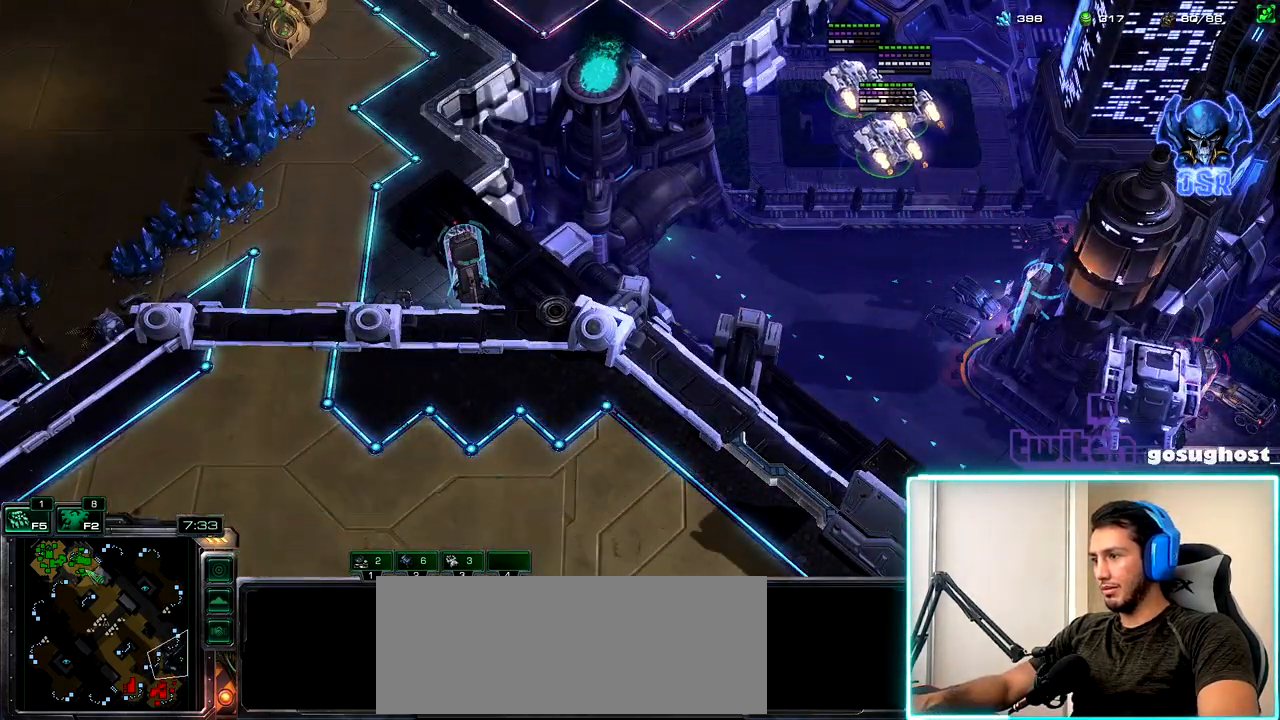
{"keys": ["d"], "mouse": [], "events": [[17, "mouse_left", "up"], [83, "mouse_left", "down"], [167, "mouse_left", "up"], [483, "d", "down"]]}
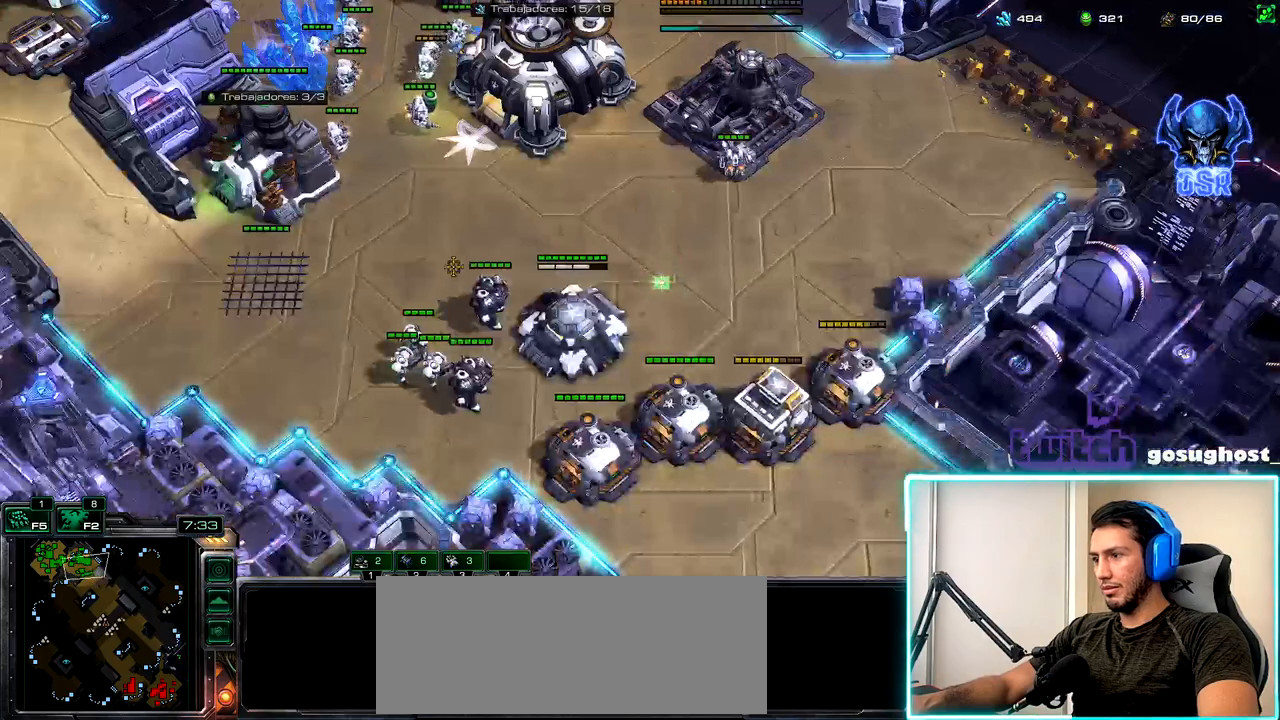
{"keys": [], "mouse": [], "events": [[83, "d", "up"], [100, "mouse_left", "down"], [167, "mouse_left", "up"], [267, "space", "down"], [367, "mouse_left", "down"], [367, "space", "up"], [450, "mouse_left", "up"]]}
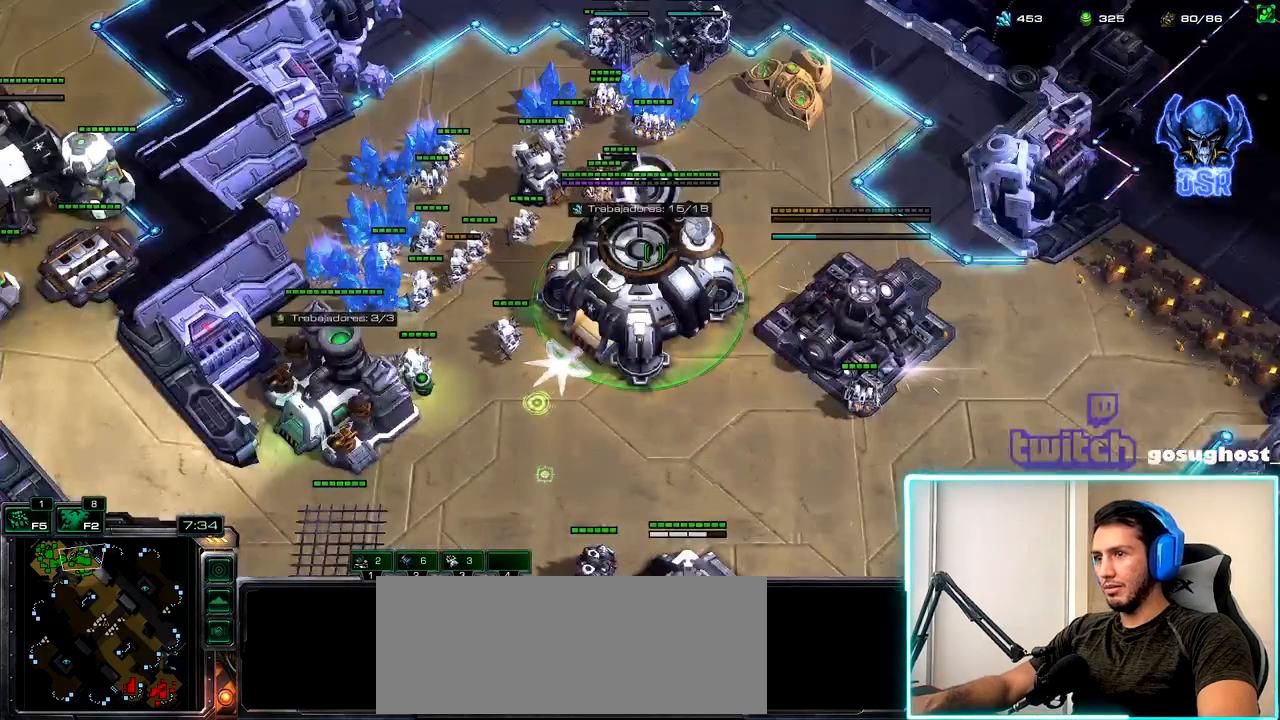
{"keys": [], "mouse": [], "events": [[17, "mouse_left", "down"], [83, "2", "down"], [100, "mouse_left", "up"], [183, "1", "down"], [200, "2", "up"], [267, "1", "up"], [283, "2", "down"], [350, "1", "down"], [400, "2", "up"], [450, "1", "up"]]}
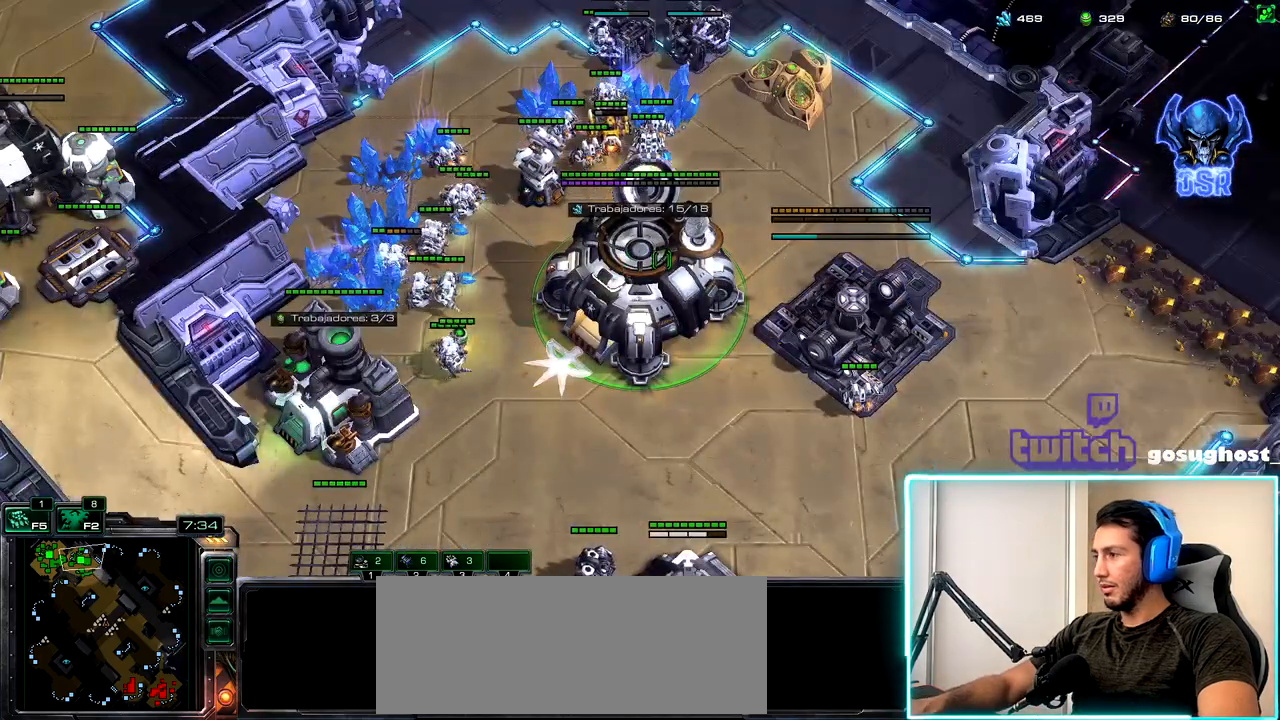
{"keys": [], "mouse": ["left"], "events": [[50, "mouse_left", "down"], [150, "mouse_left", "up"], [250, "mouse_left", "down"], [333, "mouse_left", "up"], [450, "mouse_left", "down"]]}
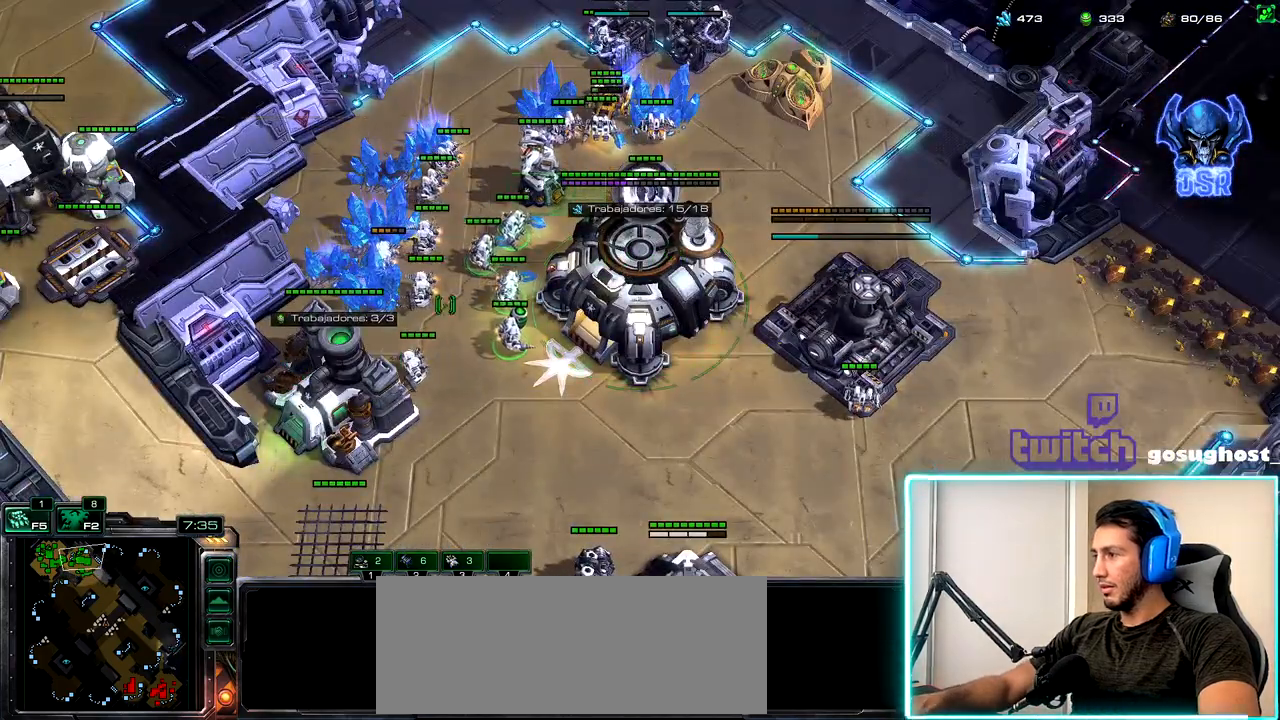
{"keys": ["2"], "mouse": [], "events": [[33, "mouse_left", "up"], [150, "2", "down"], [217, "1", "down"], [250, "2", "up"], [367, "1", "up"], [367, "v", "down"], [500, "2", "down"], [500, "v", "up"]]}
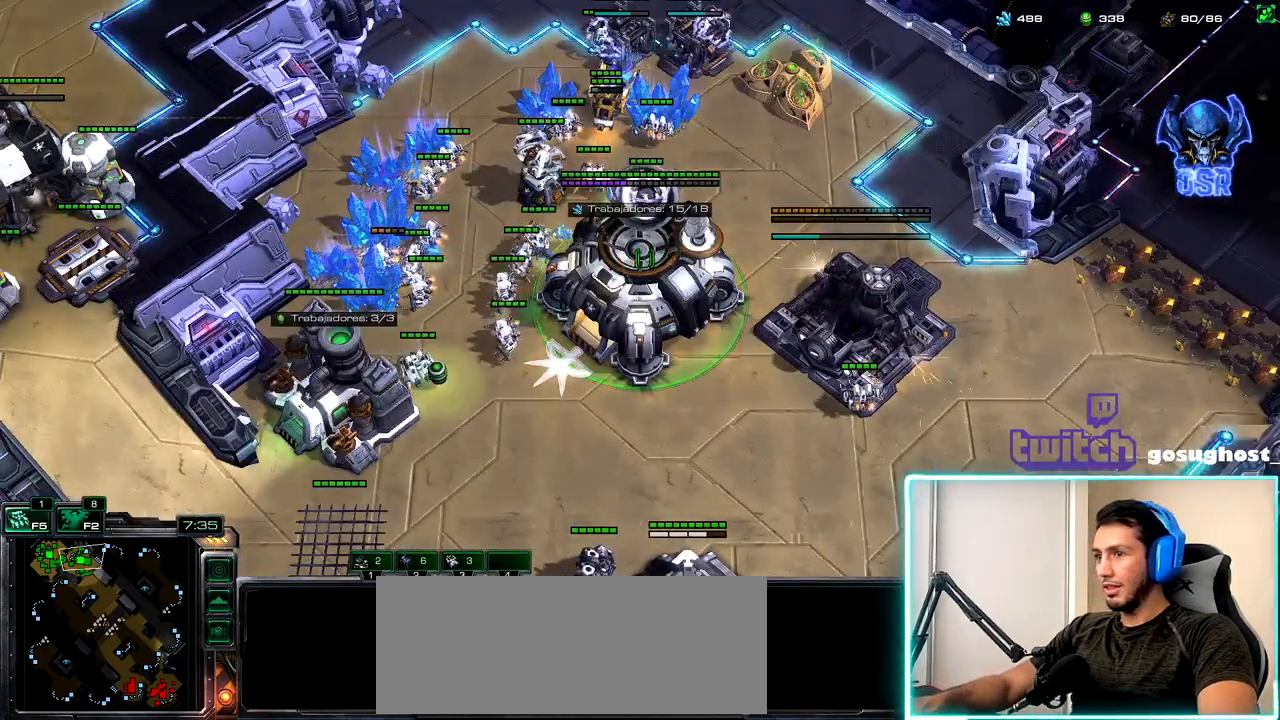
{"keys": ["space"], "mouse": [], "events": [[83, "1", "down"], [117, "2", "up"], [133, "mouse_left", "down"], [167, "1", "up"], [200, "mouse_left", "up"], [267, "mouse_left", "down"], [333, "mouse_left", "up"], [450, "space", "down"]]}
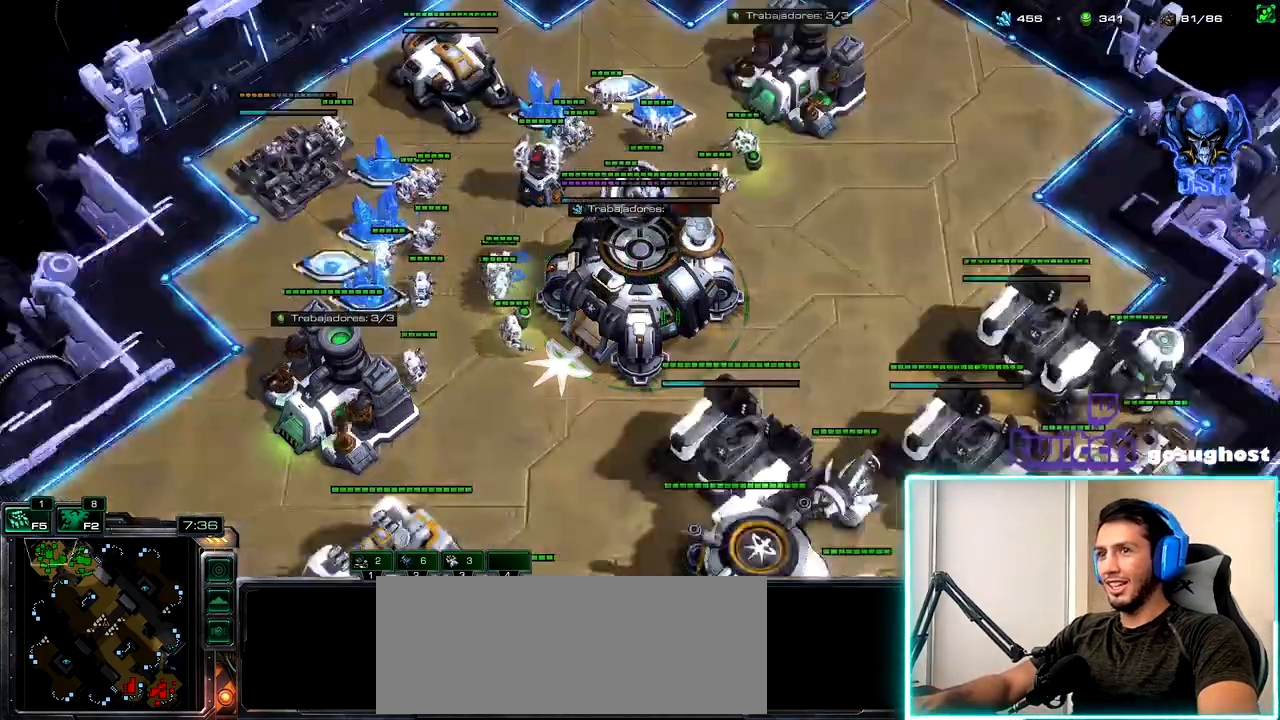
{"keys": ["1", "2"], "mouse": [], "events": [[33, "space", "up"], [67, "1", "down"], [133, "2", "down"], [150, "1", "up"], [217, "2", "up"], [283, "2", "down"], [400, "2", "up"], [433, "1", "down"], [500, "2", "down"]]}
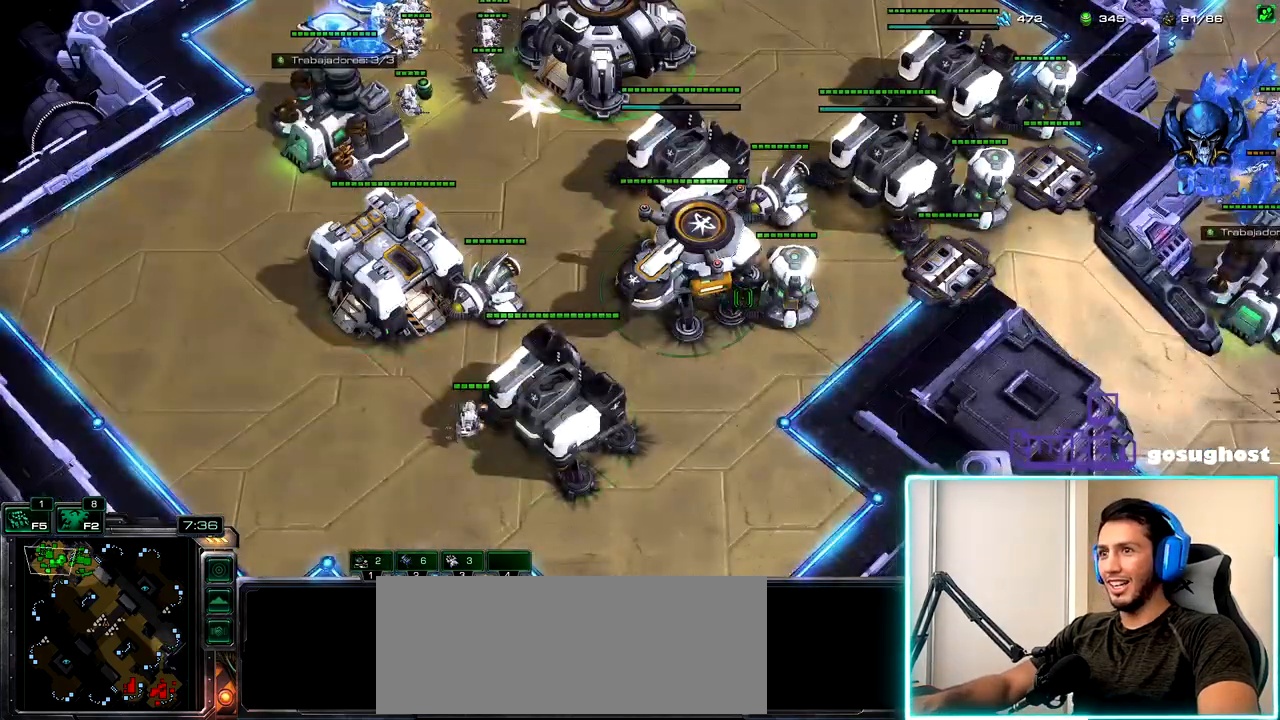
{"keys": [], "mouse": [], "events": [[33, "1", "up"], [117, "2", "up"], [350, "mouse_left", "down"], [417, "mouse_left", "up"]]}
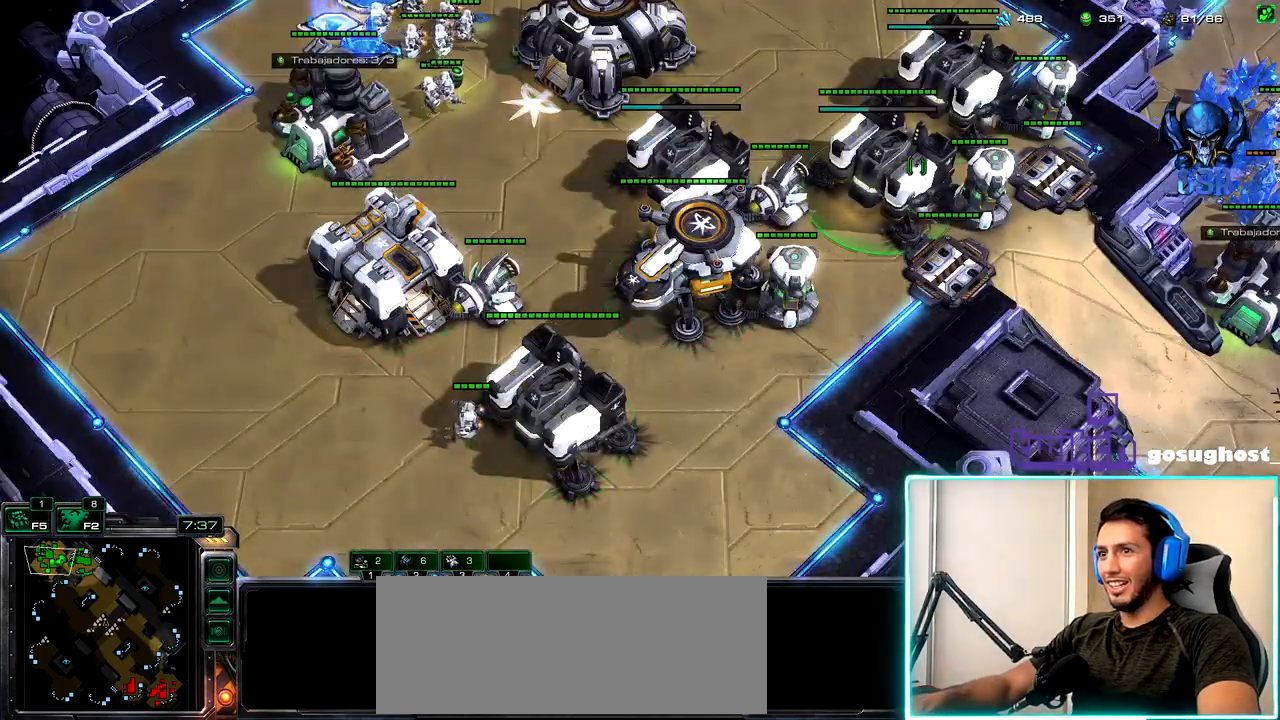
{"keys": ["1"], "mouse": [], "events": [[17, "a", "down"], [83, "a", "up"], [167, "a", "down"], [200, "mouse_left", "down"], [250, "a", "up"], [267, "mouse_left", "up"], [317, "a", "down"], [400, "a", "up"], [450, "1", "down"]]}
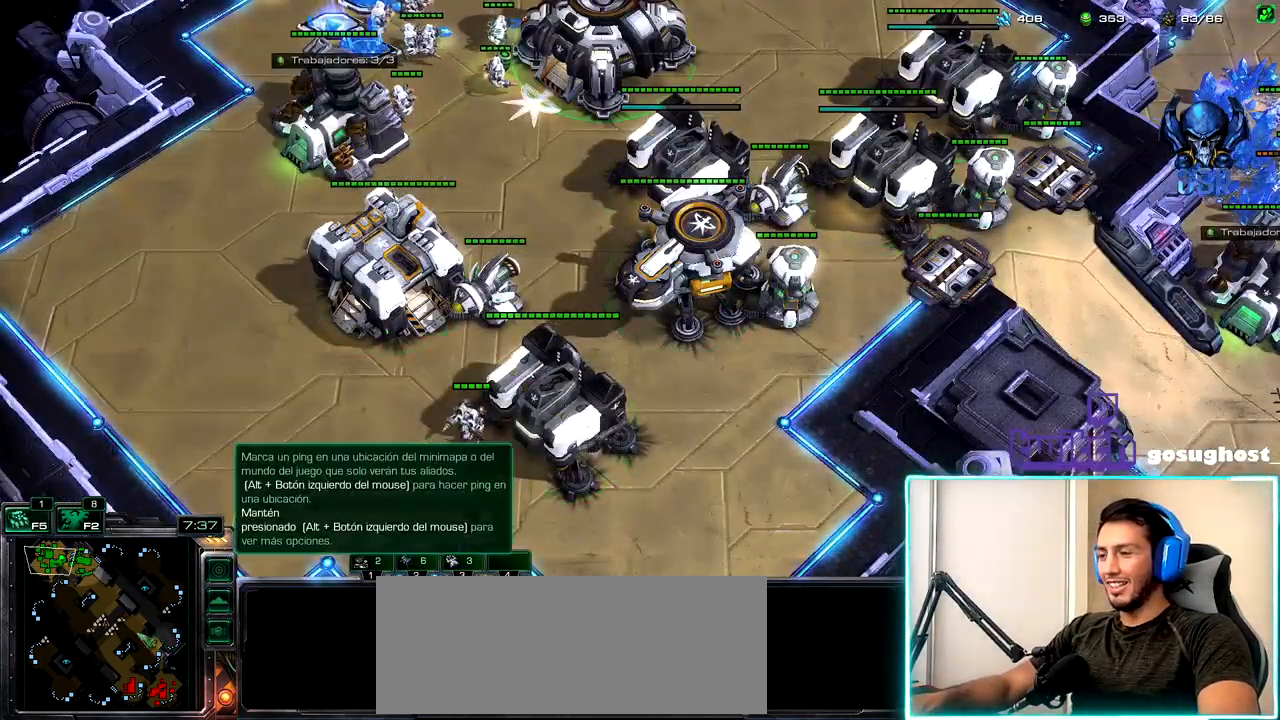
{"keys": [], "mouse": [], "events": [[67, "1", "up"]]}
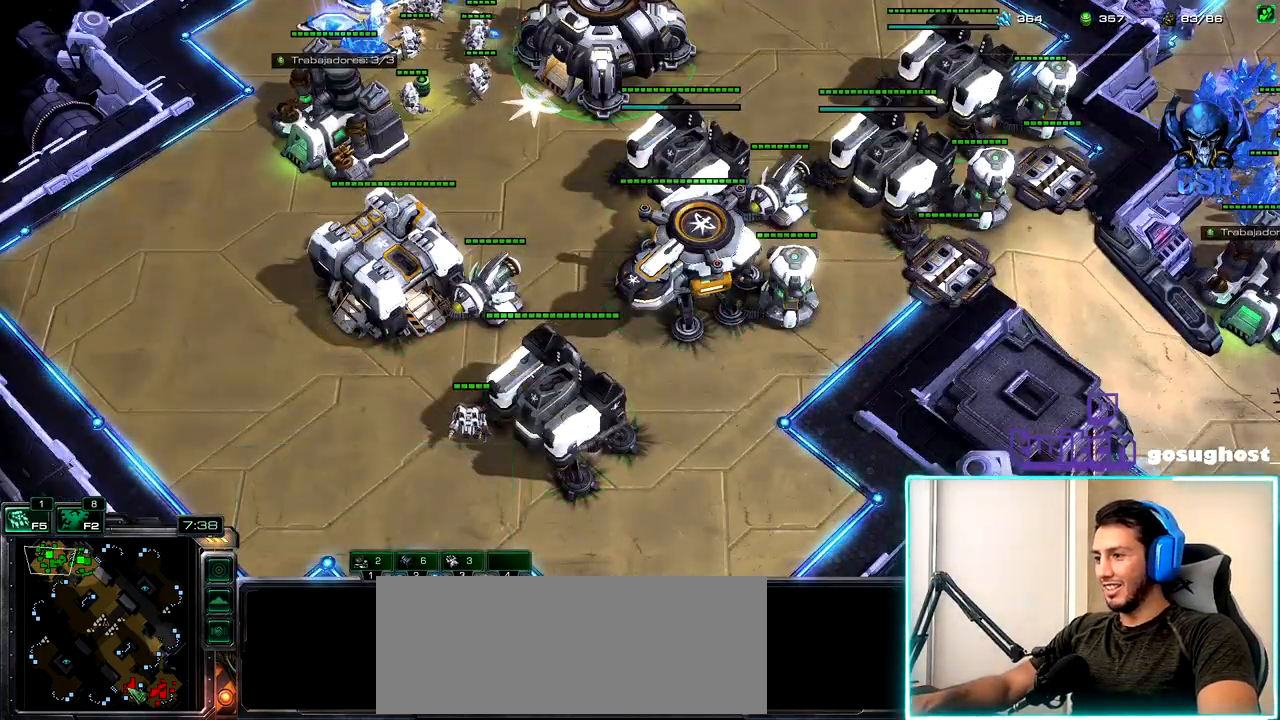
{"keys": [], "mouse": ["left"], "events": [[50, "mouse_left", "down"], [117, "mouse_left", "up"], [267, "s", "down"], [367, "s", "up"], [483, "mouse_left", "down"]]}
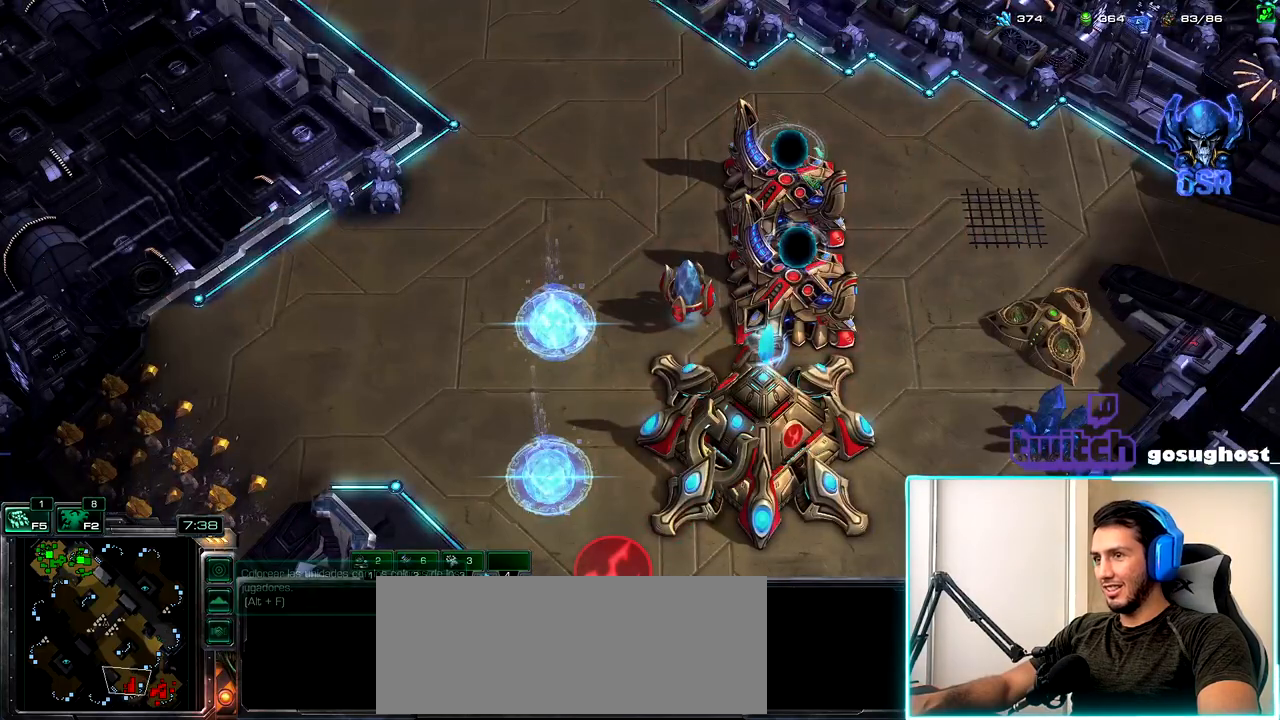
{"keys": [], "mouse": [], "events": [[50, "mouse_left", "up"]]}
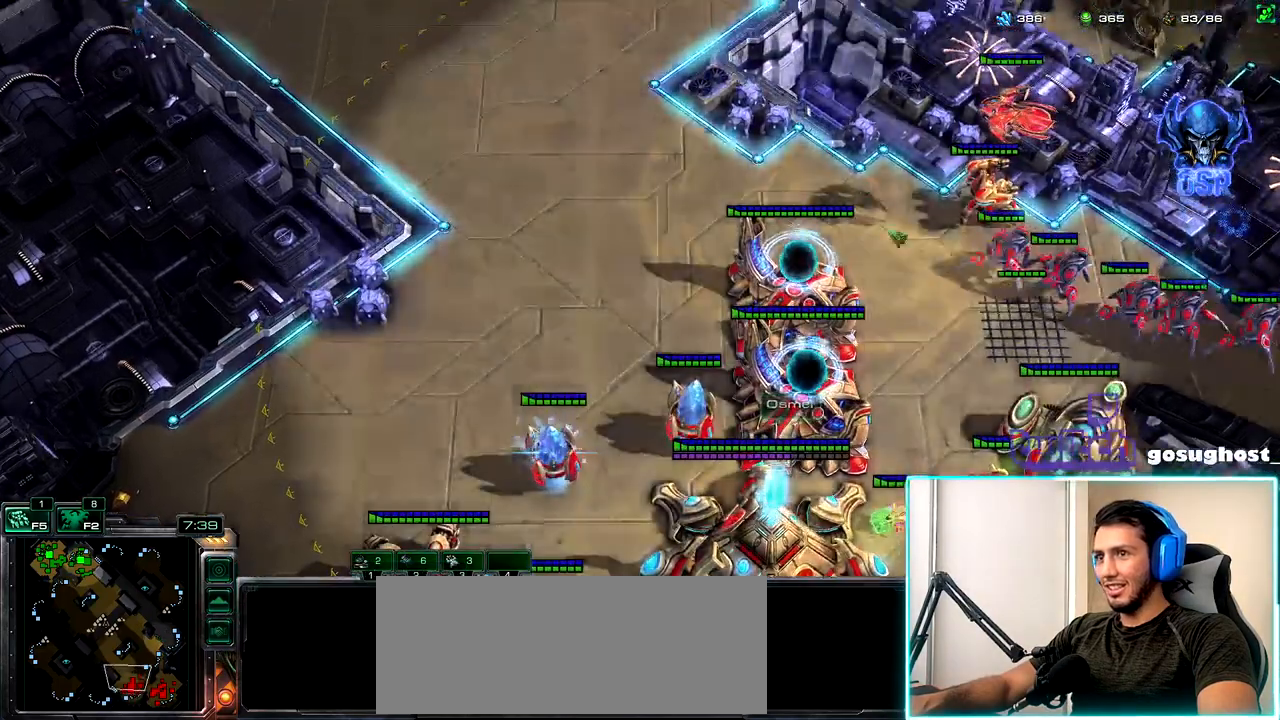
{"keys": [], "mouse": [], "events": []}
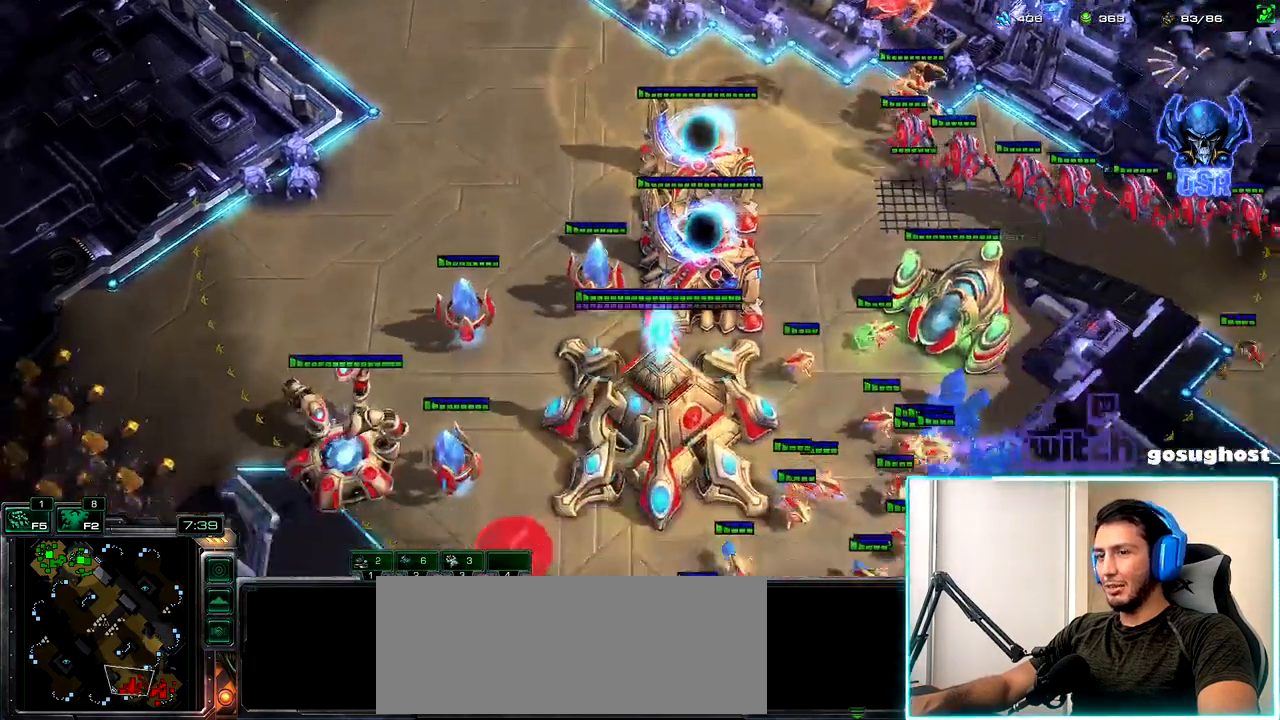
{"keys": [], "mouse": [], "events": []}
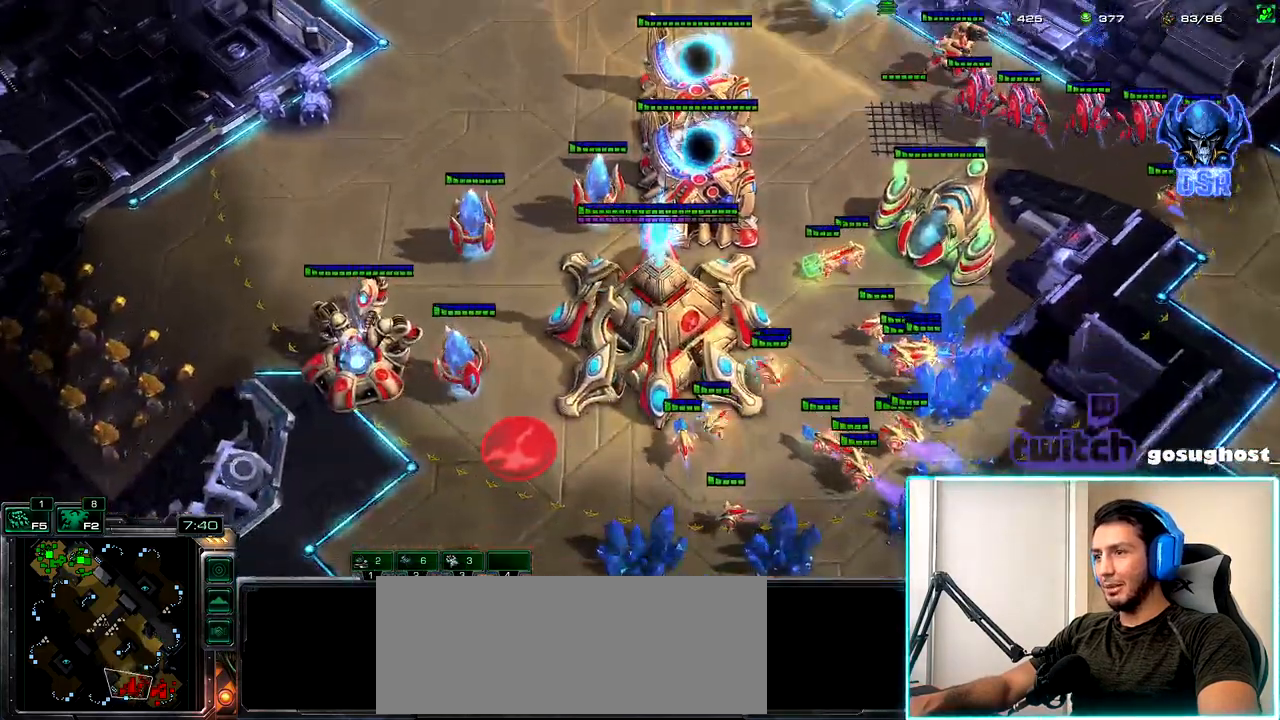
{"keys": [], "mouse": [], "events": []}
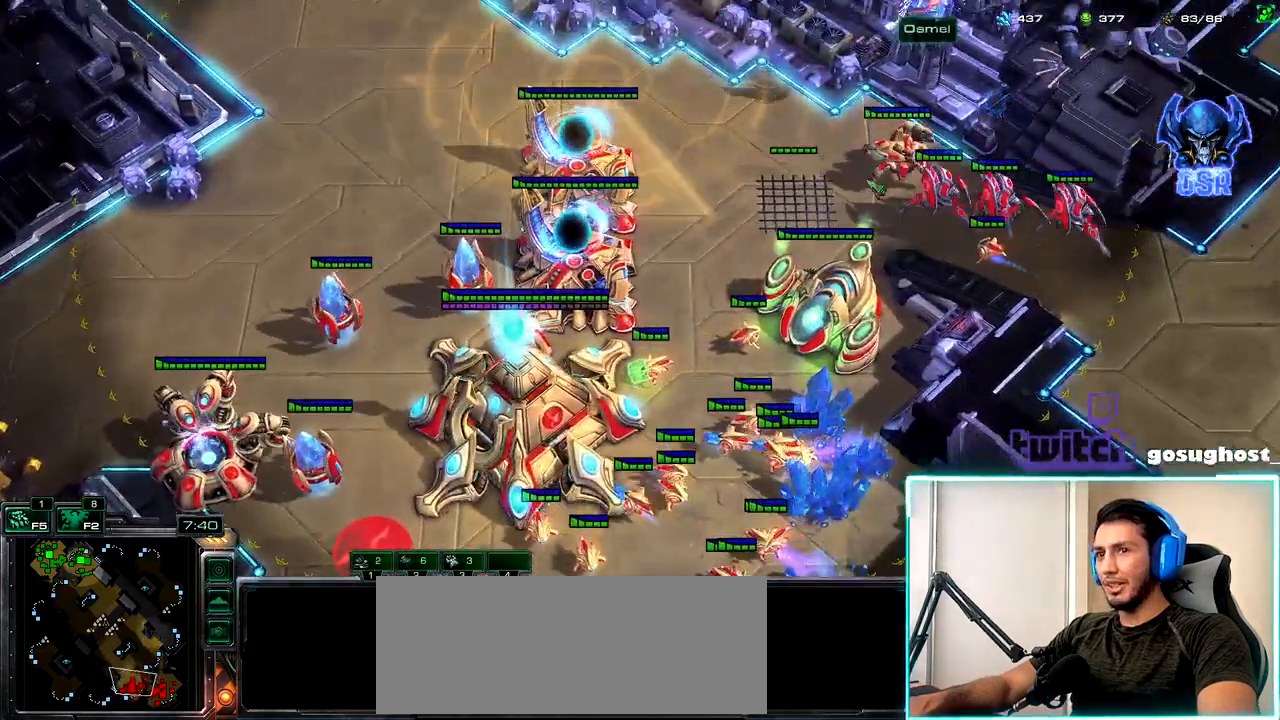
{"keys": ["1"], "mouse": [], "events": [[33, "space", "down"], [133, "space", "up"], [183, "mouse_left", "down"], [250, "mouse_left", "up"], [333, "2", "down"], [367, "mouse_left", "down"], [417, "1", "down"], [417, "mouse_left", "up"], [433, "2", "up"]]}
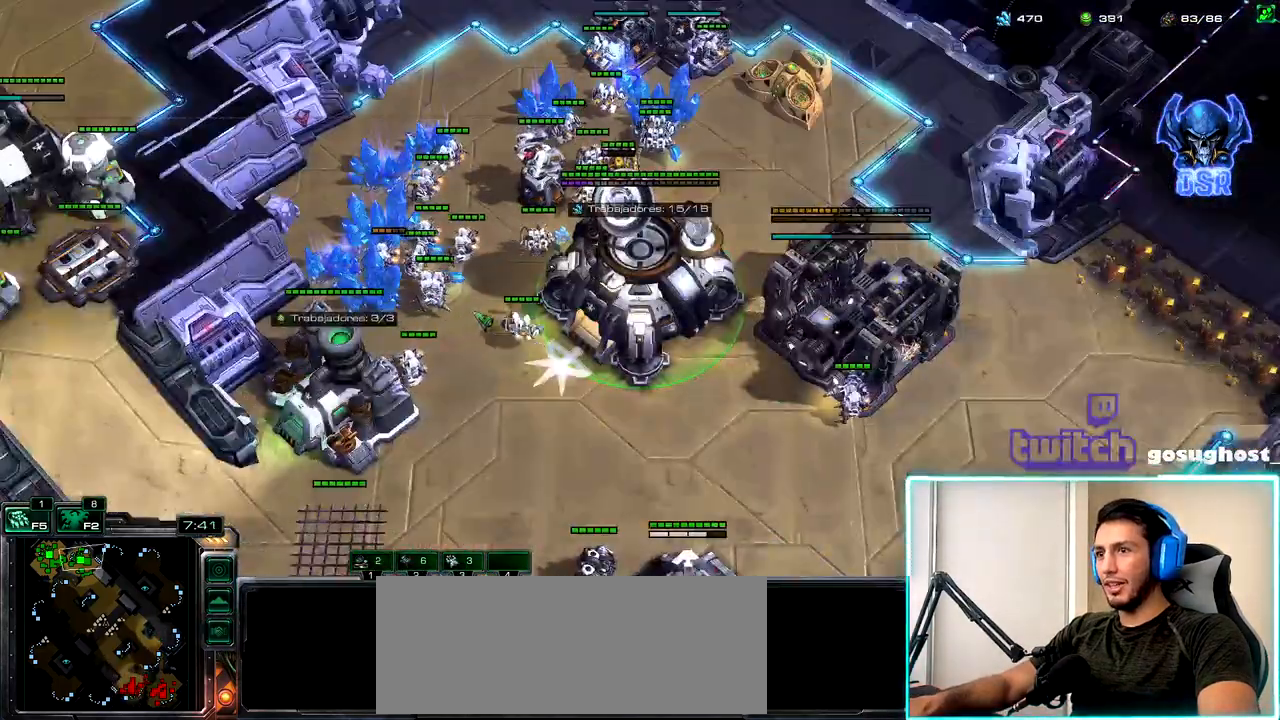
{"keys": [], "mouse": [], "events": [[17, "1", "up"], [17, "2", "down"], [83, "1", "down"], [133, "2", "up"], [183, "1", "up"], [250, "mouse_left", "down"], [317, "mouse_left", "up"]]}
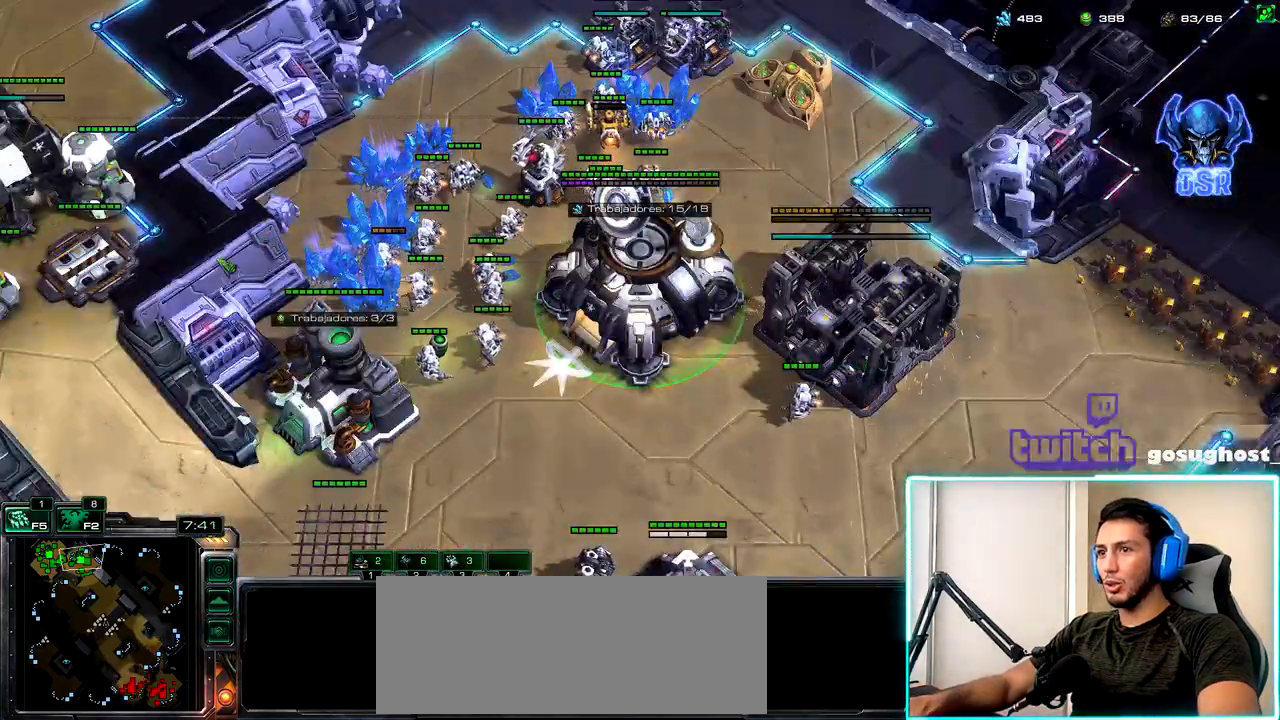
{"keys": [], "mouse": ["left"], "events": [[117, "space", "down"], [217, "space", "up"], [267, "mouse_left", "down"], [350, "mouse_left", "up"], [433, "mouse_left", "down"]]}